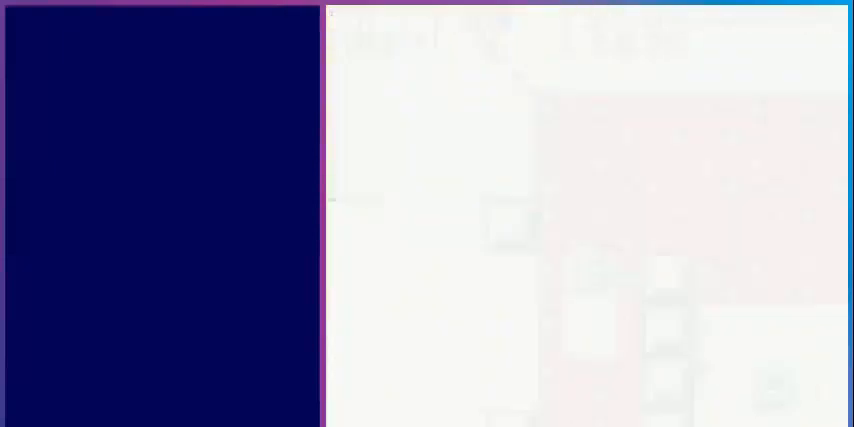
Gameplay with a controller (Nintendo layout); each line is a JSON object with the inputs held at the frame after it. "events" lists button and stick changes between this image and that frame as [ms after this image, input, new state], when the widget could be followed in between. Not read: L3 R3.
{"buttons": [], "events": []}
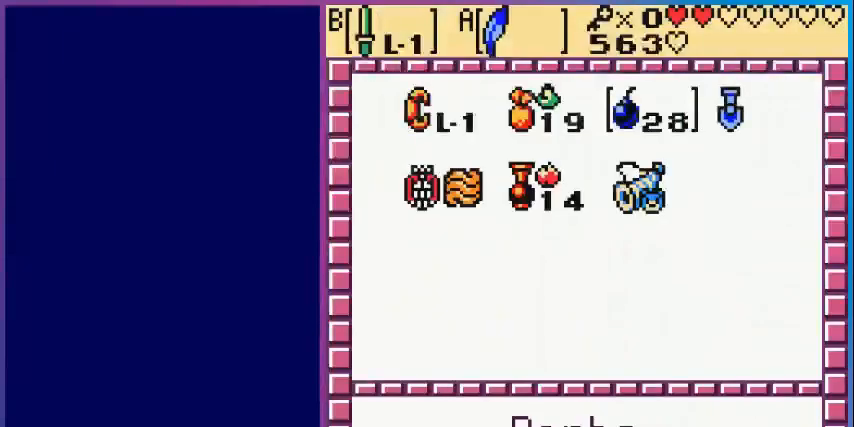
{"buttons": ["DPAD_LEFT"], "events": [[440, "DPAD_LEFT", "down"]]}
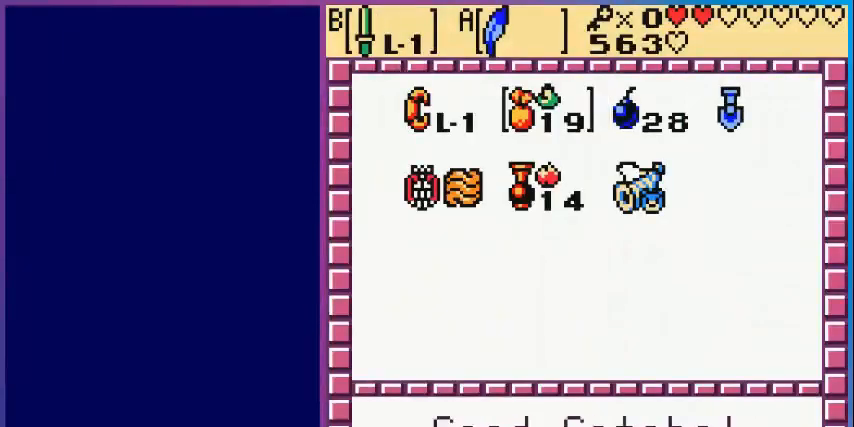
{"buttons": [], "events": [[40, "DPAD_LEFT", "up"], [120, "DPAD_DOWN", "down"], [200, "DPAD_DOWN", "up"], [280, "A", "down"], [440, "A", "up"]]}
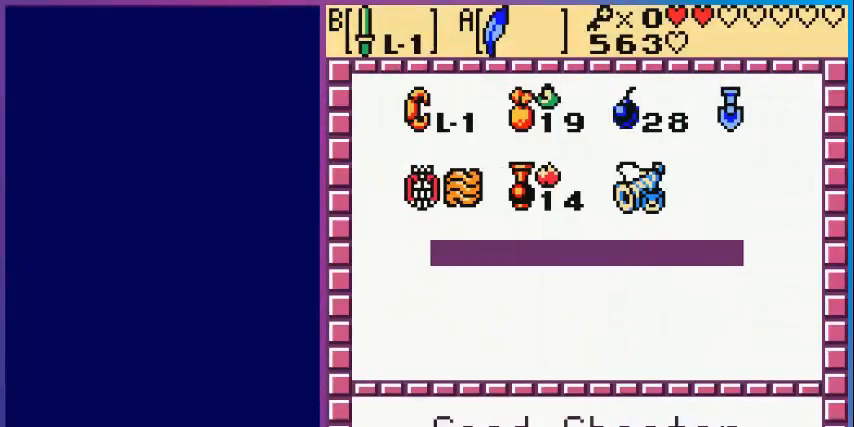
{"buttons": [], "events": []}
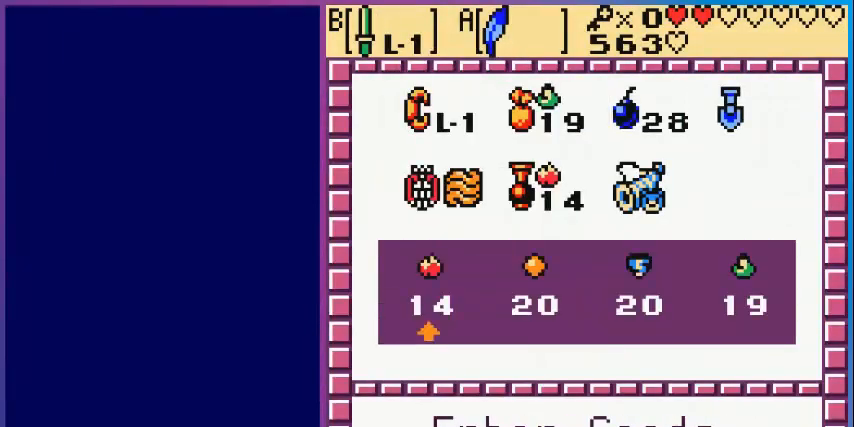
{"buttons": [], "events": [[240, "A", "down"], [400, "A", "up"]]}
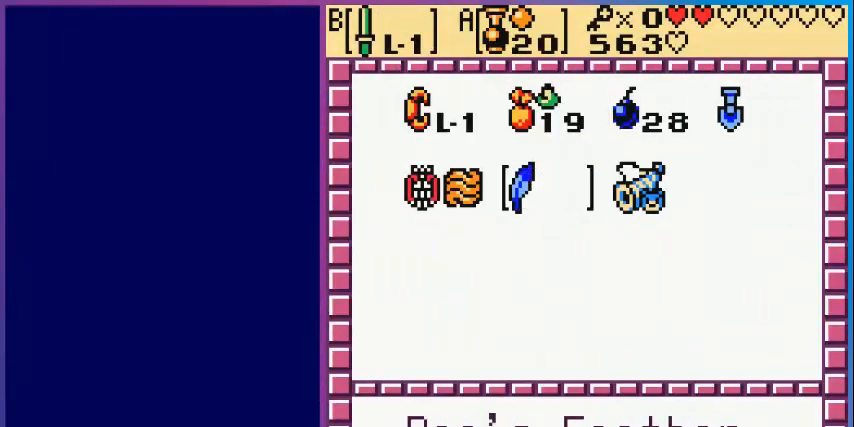
{"buttons": [], "events": [[40, "START", "down"], [120, "START", "up"]]}
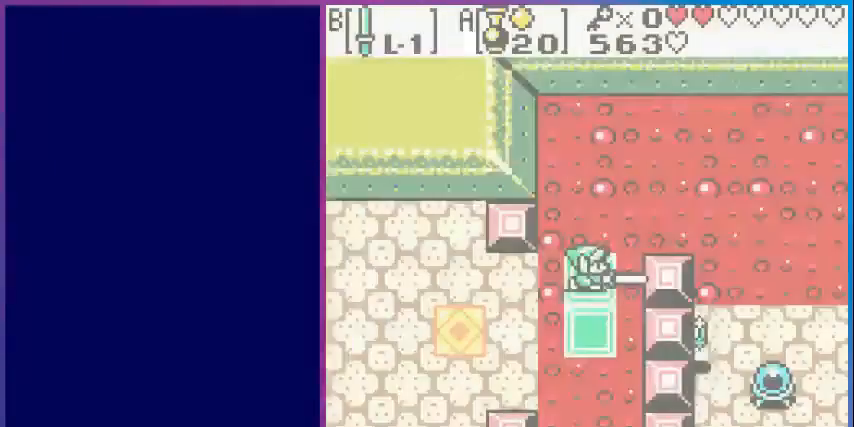
{"buttons": ["A"], "events": [[120, "A", "down"], [360, "DPAD_UP", "down"], [440, "DPAD_UP", "up"]]}
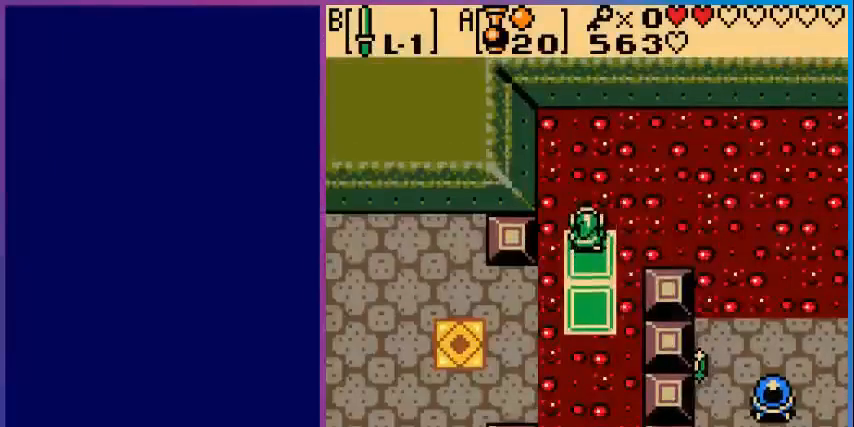
{"buttons": ["A"], "events": [[80, "A", "up"], [200, "A", "down"], [360, "DPAD_RIGHT", "down"], [440, "DPAD_RIGHT", "up"]]}
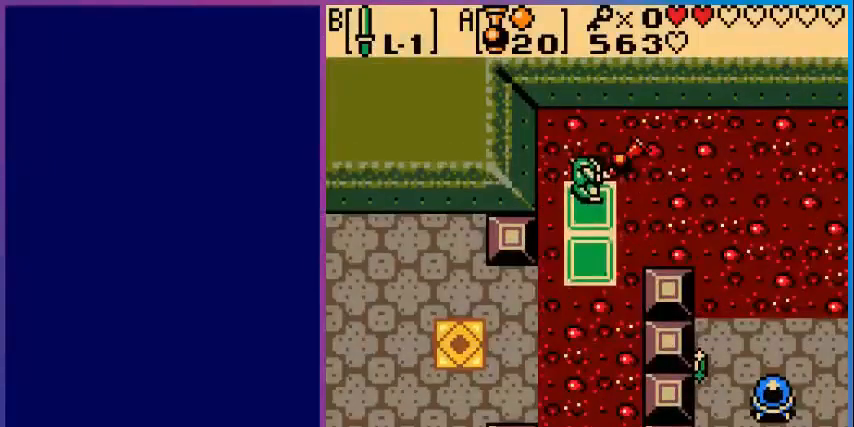
{"buttons": [], "events": [[40, "A", "up"]]}
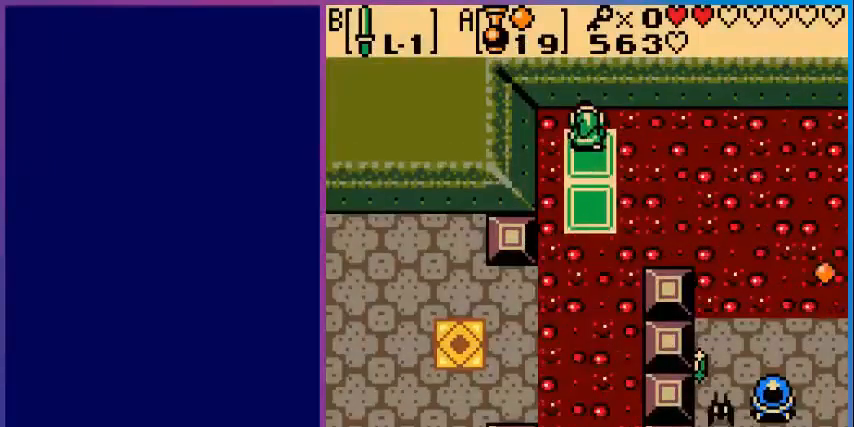
{"buttons": [], "events": []}
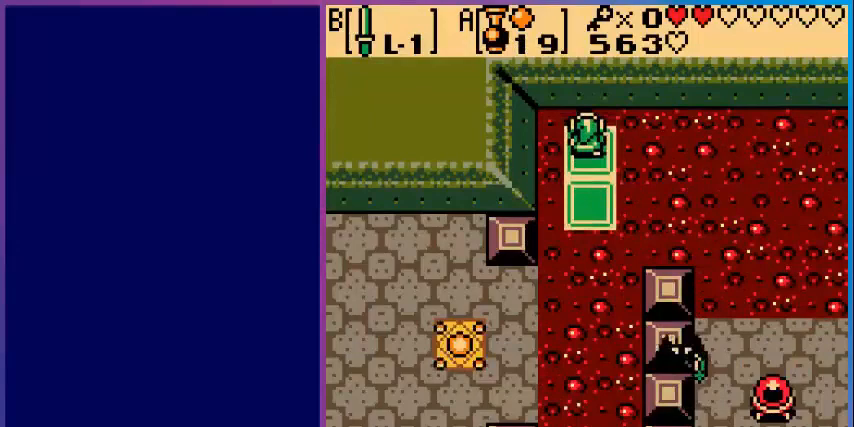
{"buttons": ["DPAD_DOWN"], "events": [[400, "B", "down"], [440, "B", "up"], [480, "DPAD_DOWN", "down"]]}
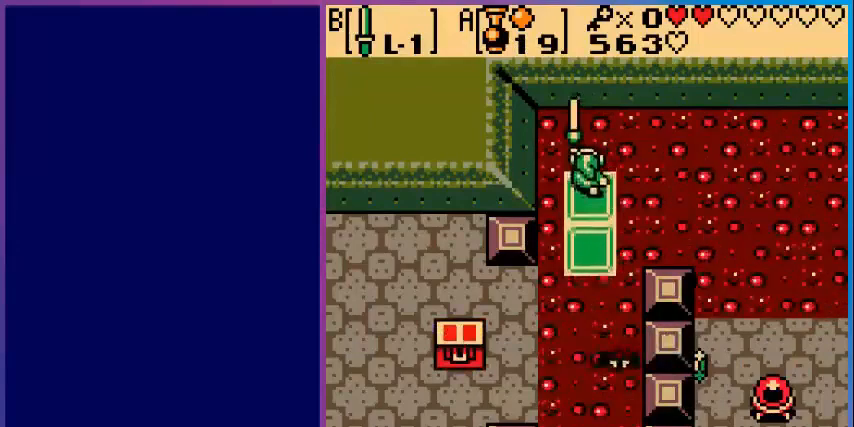
{"buttons": ["B", "DPAD_DOWN"], "events": [[160, "B", "down"], [160, "DPAD_DOWN", "up"], [360, "B", "up"], [400, "DPAD_DOWN", "down"], [480, "B", "down"]]}
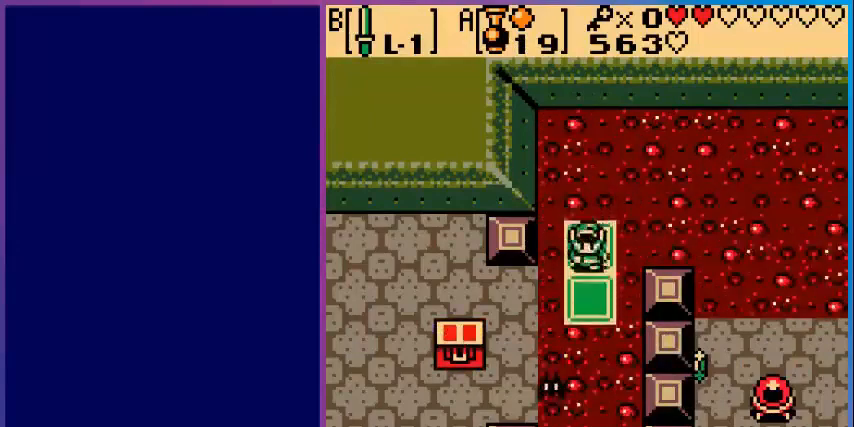
{"buttons": ["B"], "events": [[40, "DPAD_DOWN", "up"], [160, "B", "up"], [240, "B", "down"], [360, "B", "up"], [440, "B", "down"]]}
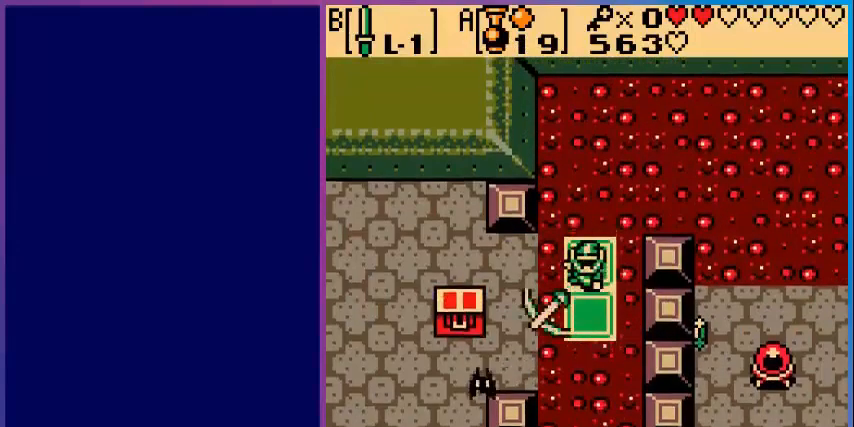
{"buttons": [], "events": [[40, "B", "up"], [80, "B", "down"], [240, "B", "up"], [240, "START", "down"], [360, "START", "up"]]}
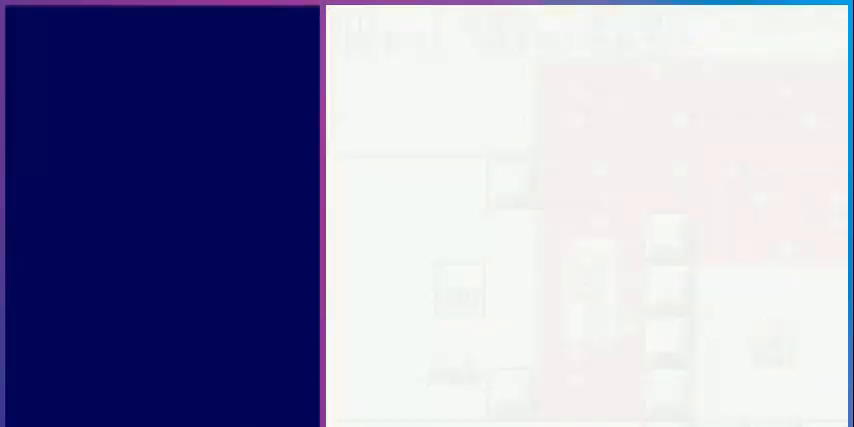
{"buttons": [], "events": []}
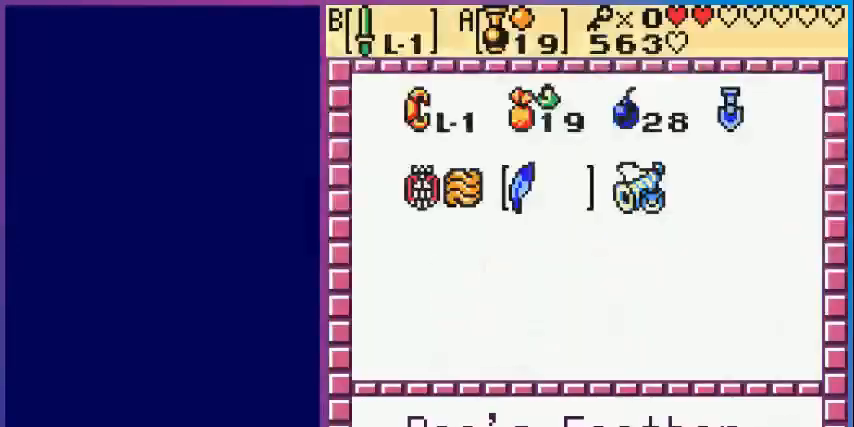
{"buttons": [], "events": [[240, "A", "down"], [320, "START", "down"], [360, "A", "up"], [440, "START", "up"]]}
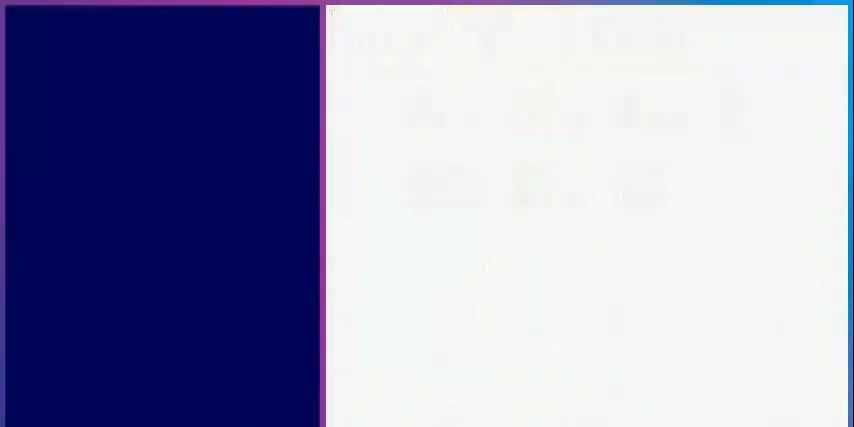
{"buttons": ["DPAD_LEFT"], "events": [[520, "DPAD_LEFT", "down"]]}
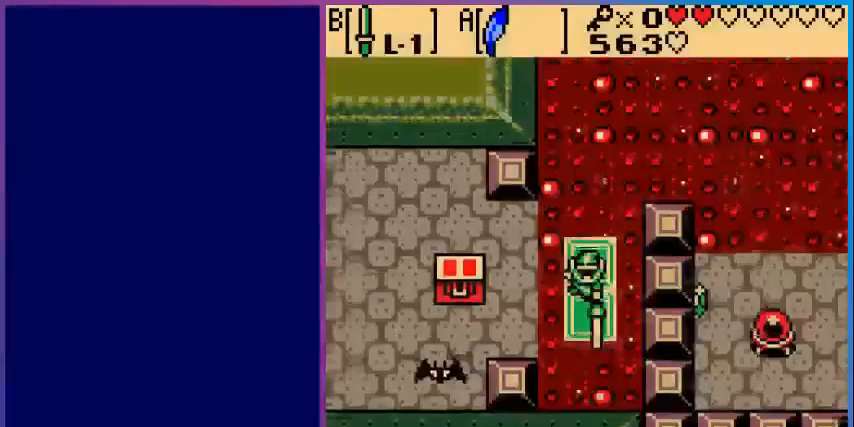
{"buttons": [], "events": [[120, "A", "down"], [280, "A", "up"], [440, "DPAD_LEFT", "up"]]}
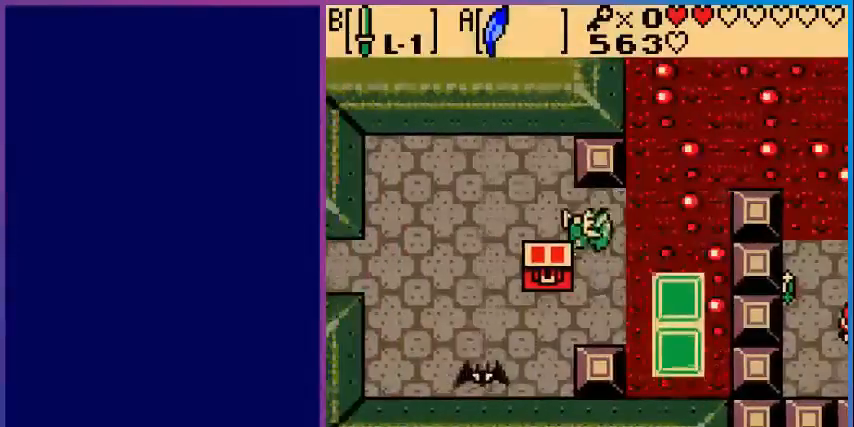
{"buttons": ["DPAD_LEFT"], "events": [[200, "DPAD_DOWN", "down"], [400, "DPAD_DOWN", "up"], [400, "DPAD_LEFT", "down"]]}
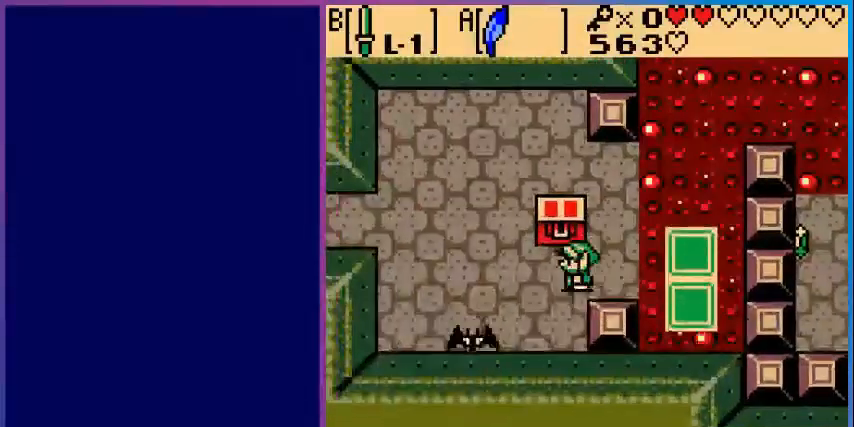
{"buttons": [], "events": [[40, "DPAD_LEFT", "up"], [160, "DPAD_UP", "down"], [280, "A", "down"], [320, "DPAD_UP", "up"], [480, "A", "up"]]}
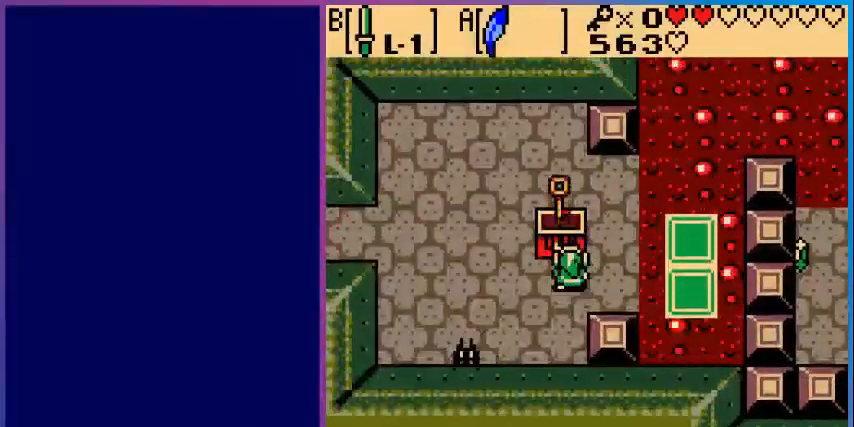
{"buttons": [], "events": []}
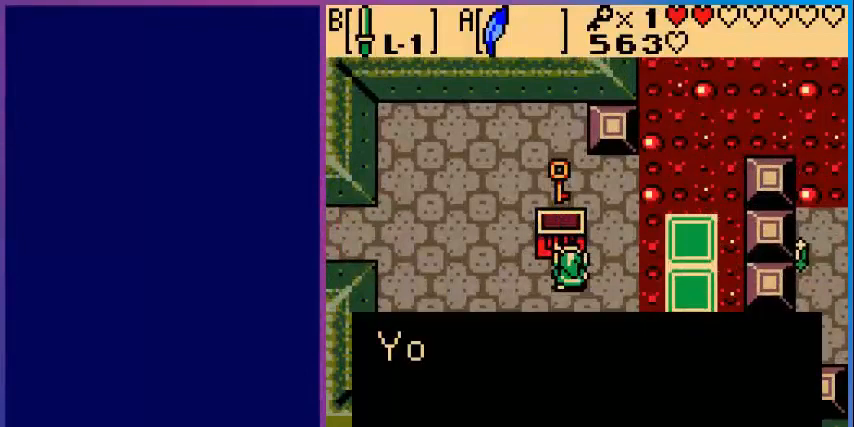
{"buttons": ["A"], "events": [[280, "A", "down"], [360, "A", "up"], [480, "A", "down"]]}
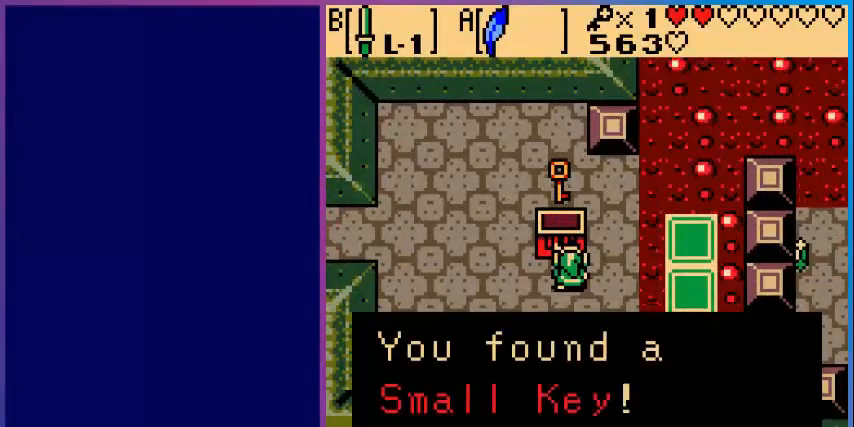
{"buttons": [], "events": [[120, "A", "up"], [320, "A", "down"], [440, "A", "up"]]}
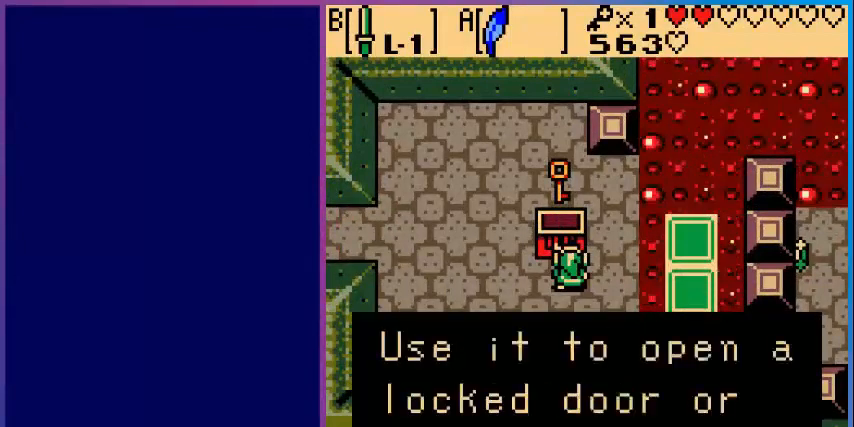
{"buttons": ["A"], "events": [[40, "A", "down"], [120, "A", "up"], [320, "A", "down"], [440, "A", "up"], [480, "A", "down"]]}
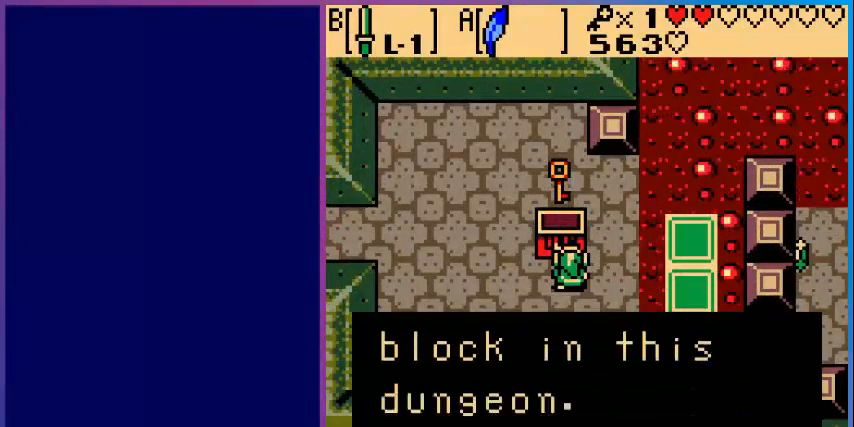
{"buttons": ["DPAD_LEFT"], "events": [[160, "A", "up"], [200, "DPAD_LEFT", "down"]]}
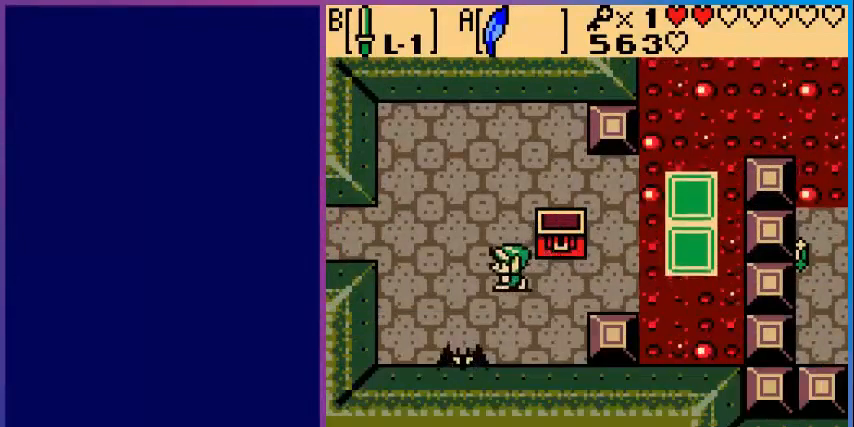
{"buttons": [], "events": [[80, "DPAD_DOWN", "down"], [80, "DPAD_LEFT", "up"], [280, "B", "down"], [280, "DPAD_DOWN", "up"], [400, "B", "up"]]}
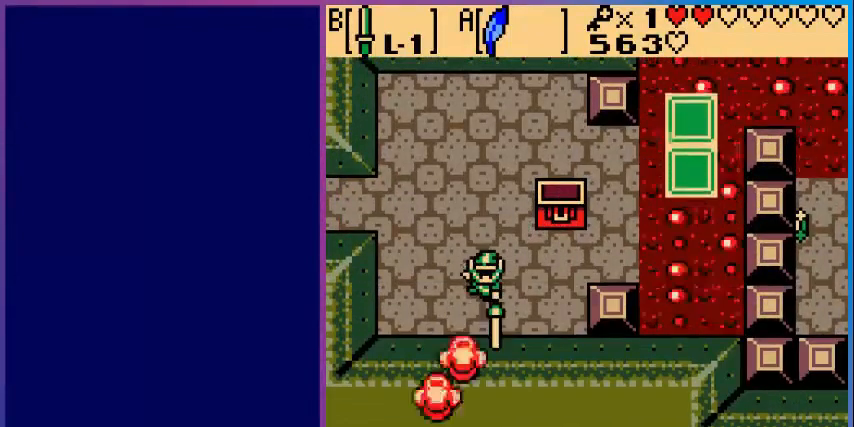
{"buttons": ["DPAD_UP", "DPAD_LEFT"], "events": [[80, "DPAD_LEFT", "down"], [440, "DPAD_UP", "down"]]}
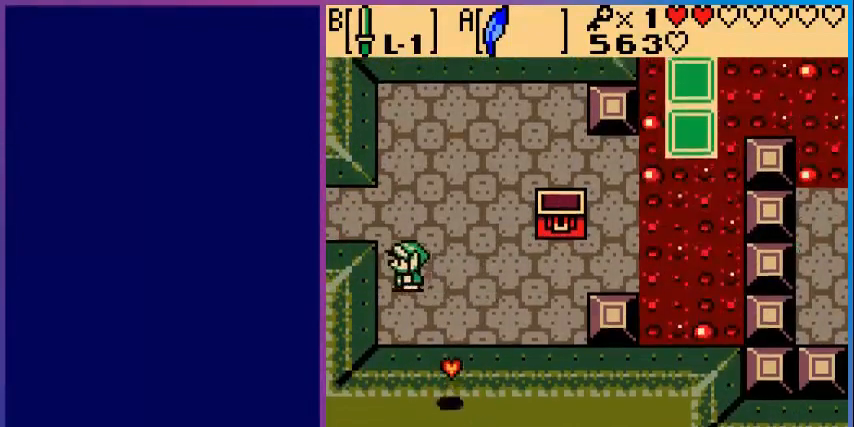
{"buttons": ["DPAD_DOWN", "DPAD_RIGHT"], "events": [[160, "DPAD_UP", "up"], [240, "DPAD_LEFT", "up"], [320, "DPAD_RIGHT", "down"], [480, "DPAD_DOWN", "down"]]}
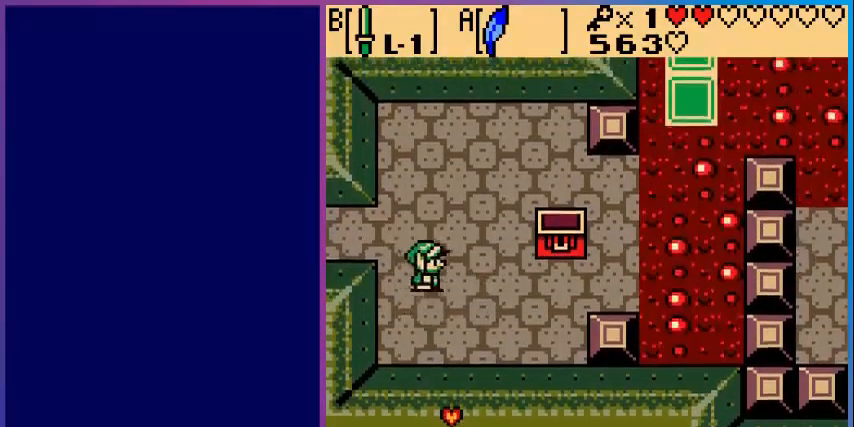
{"buttons": ["B"], "events": [[40, "DPAD_RIGHT", "up"], [400, "B", "down"], [480, "DPAD_DOWN", "up"]]}